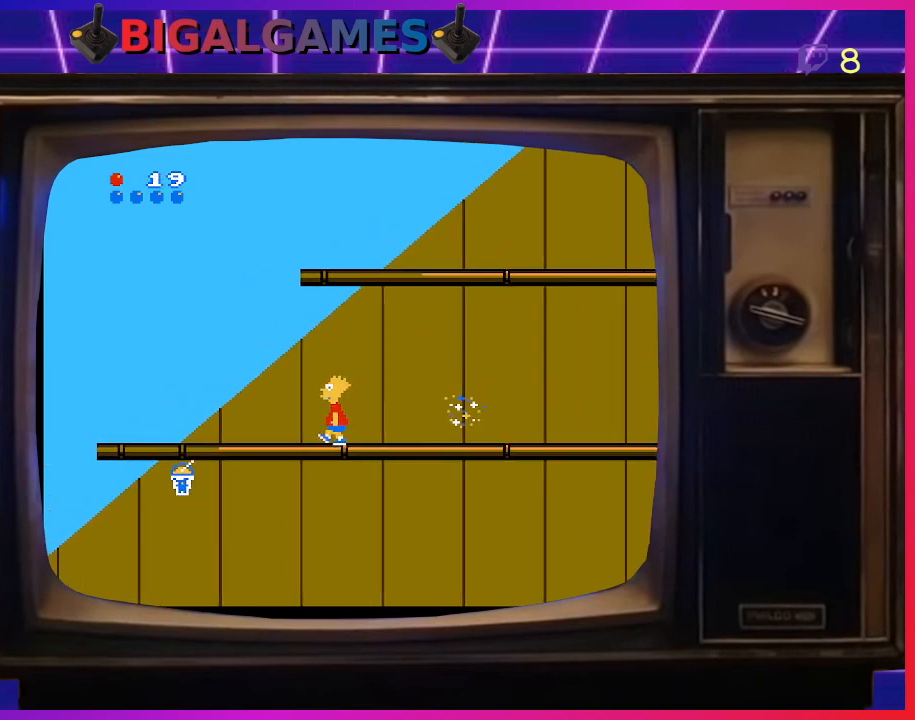
Gameplay with a controller (PlayStation layout); each line is a JSON object with the inputs held at the frame after it. "events" lists button and stick changes between this image and that frame as [ms after this image, input, new state], when the widget could be followed in between. Not read: left_stick.
{"buttons": ["DPAD_LEFT"], "right_stick": "center", "events": []}
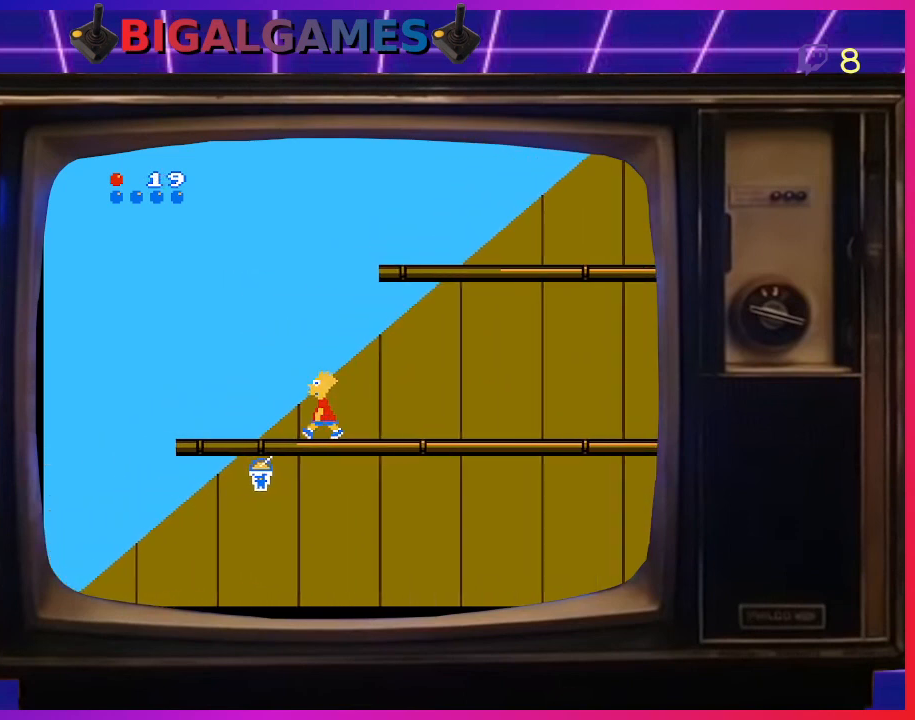
{"buttons": ["DPAD_LEFT"], "right_stick": "center", "events": []}
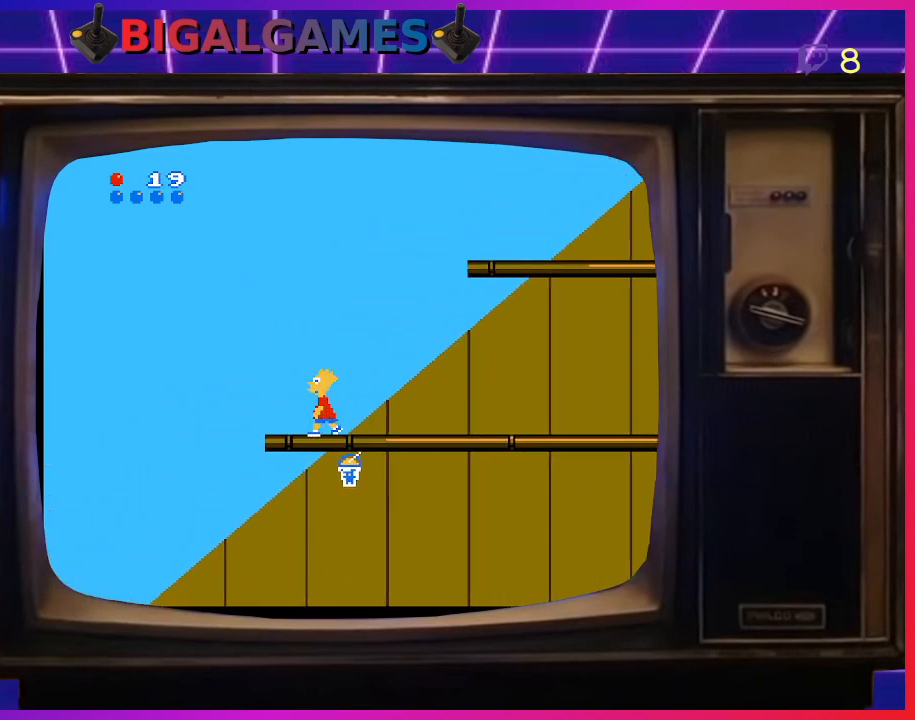
{"buttons": ["DPAD_RIGHT"], "right_stick": "center", "events": [[233, "DPAD_LEFT", "up"], [367, "DPAD_RIGHT", "down"]]}
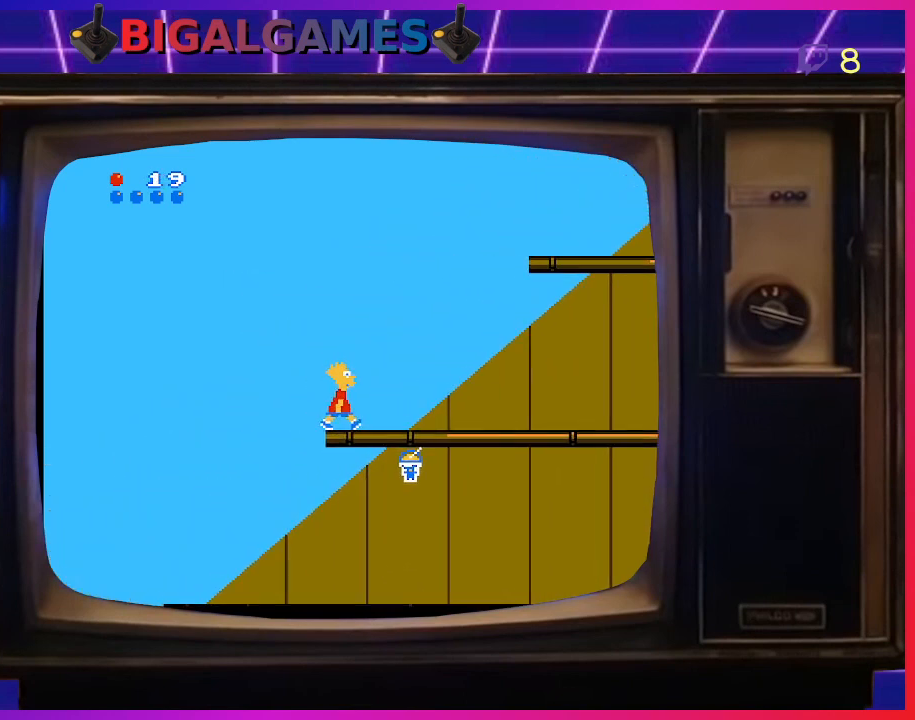
{"buttons": ["DPAD_LEFT"], "right_stick": "center", "events": [[100, "DPAD_RIGHT", "up"], [167, "DPAD_LEFT", "down"]]}
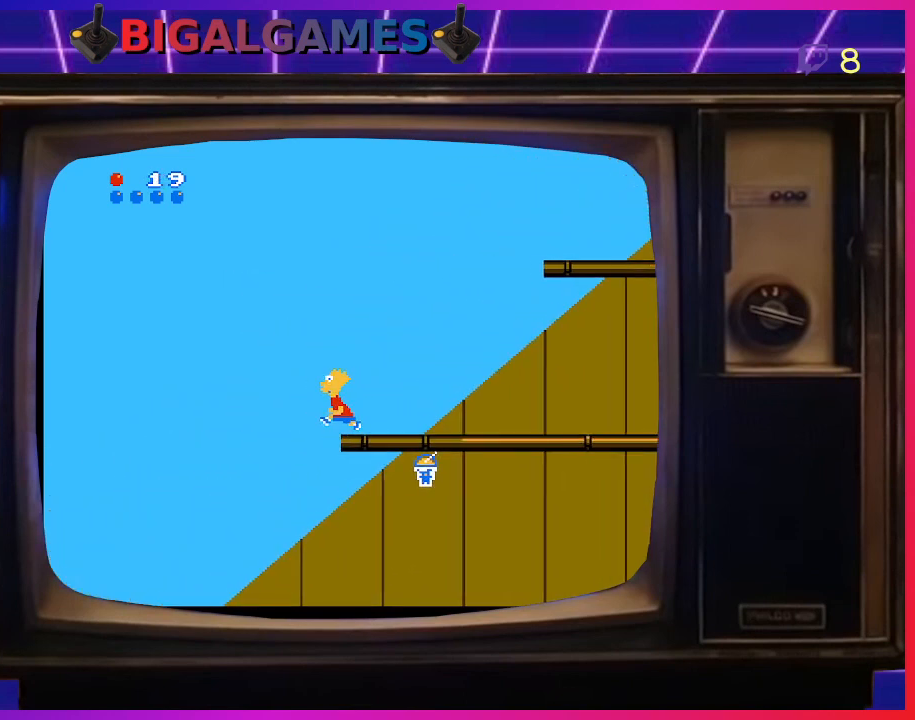
{"buttons": ["DPAD_RIGHT"], "right_stick": "center", "events": [[33, "DPAD_DOWN", "down"], [33, "DPAD_LEFT", "up"], [67, "DPAD_DOWN", "up"], [67, "DPAD_RIGHT", "down"]]}
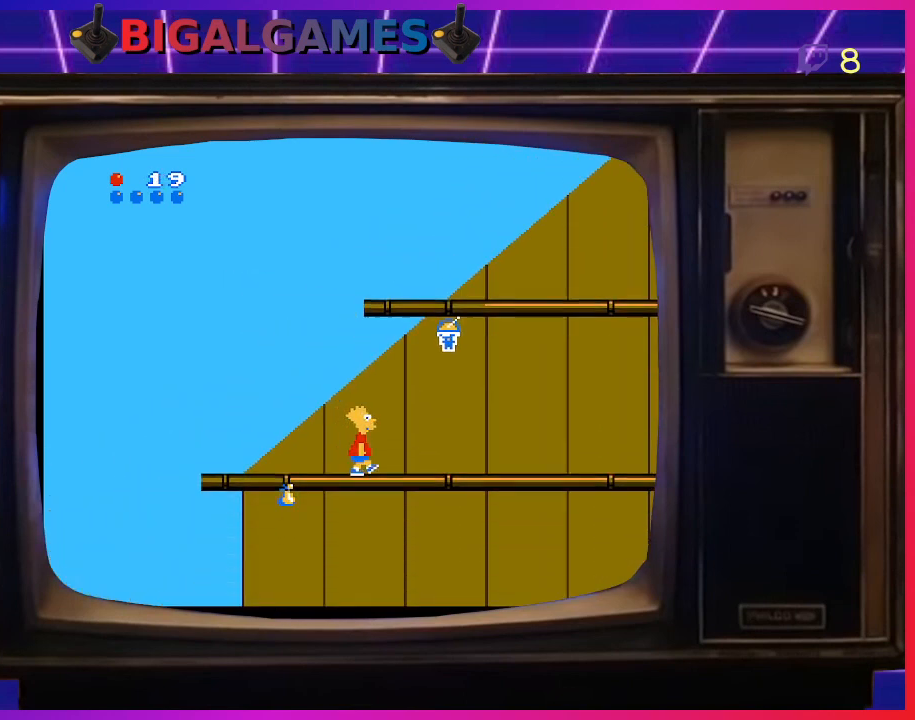
{"buttons": ["DPAD_RIGHT"], "right_stick": "center", "events": [[300, "CIRCLE", "down"], [467, "CIRCLE", "up"]]}
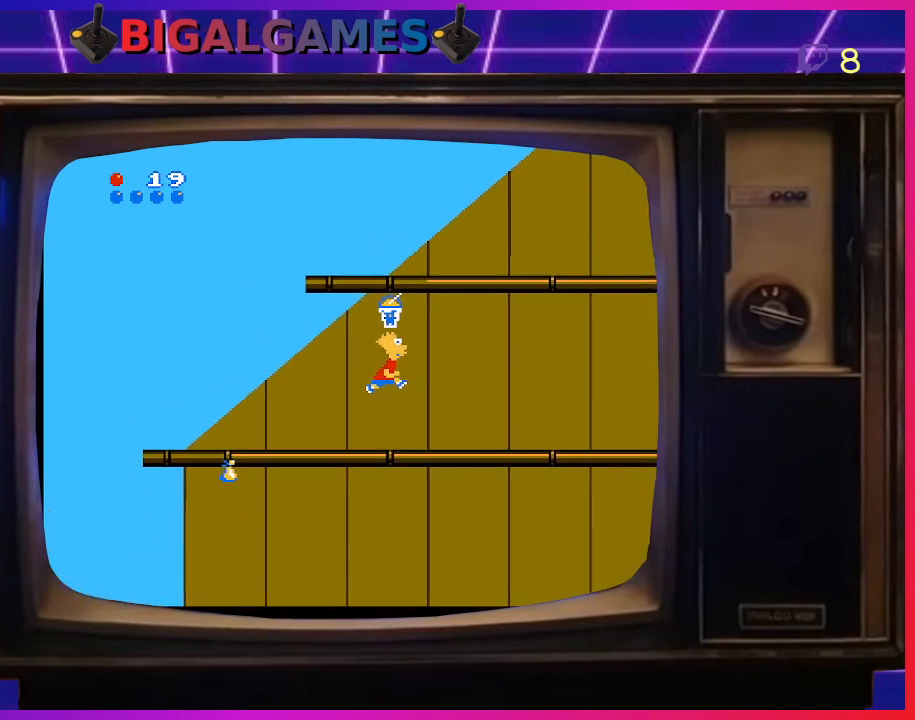
{"buttons": ["DPAD_LEFT"], "right_stick": "center", "events": [[33, "DPAD_RIGHT", "up"], [133, "DPAD_LEFT", "down"]]}
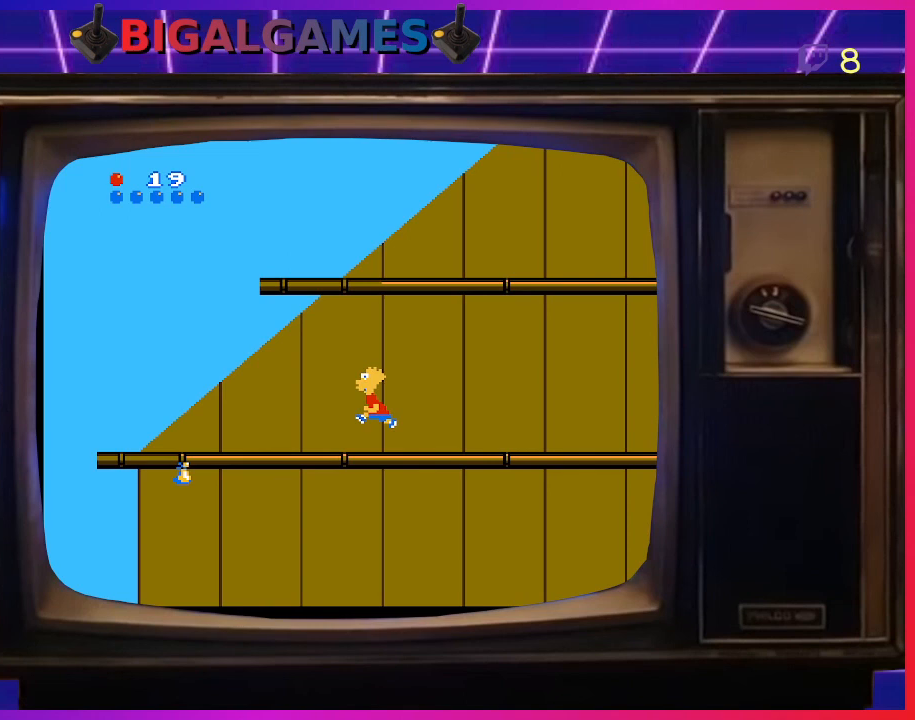
{"buttons": ["DPAD_LEFT"], "right_stick": "center", "events": []}
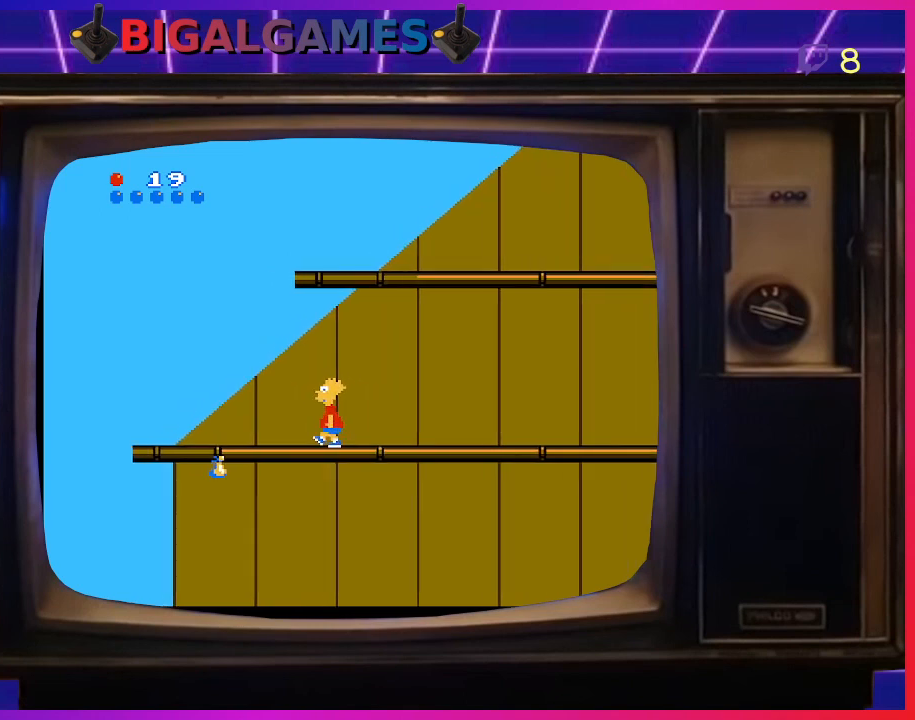
{"buttons": ["DPAD_LEFT"], "right_stick": "center", "events": []}
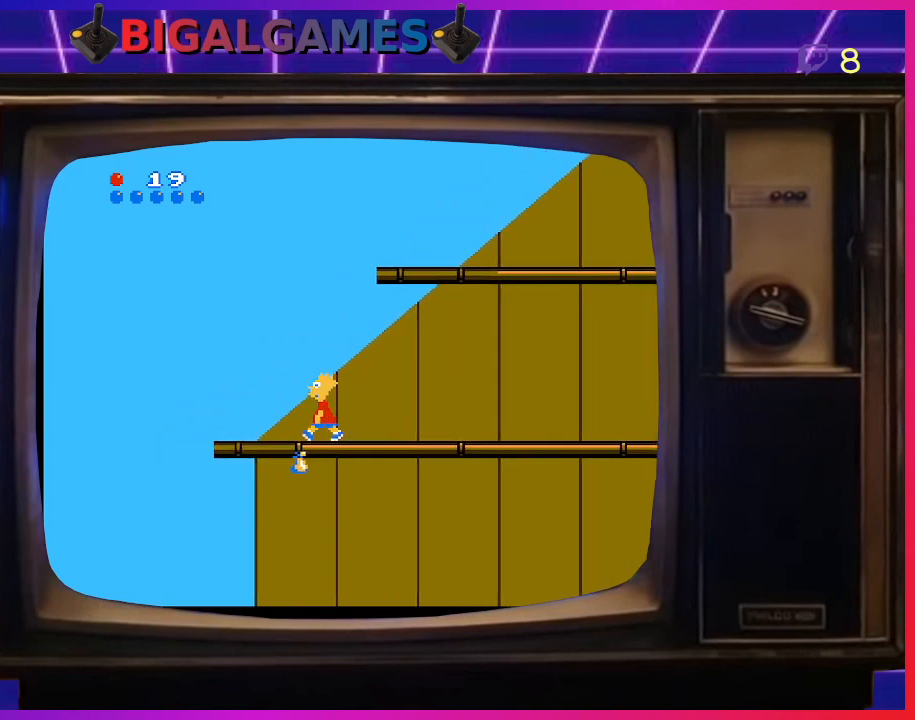
{"buttons": ["DPAD_LEFT"], "right_stick": "center", "events": []}
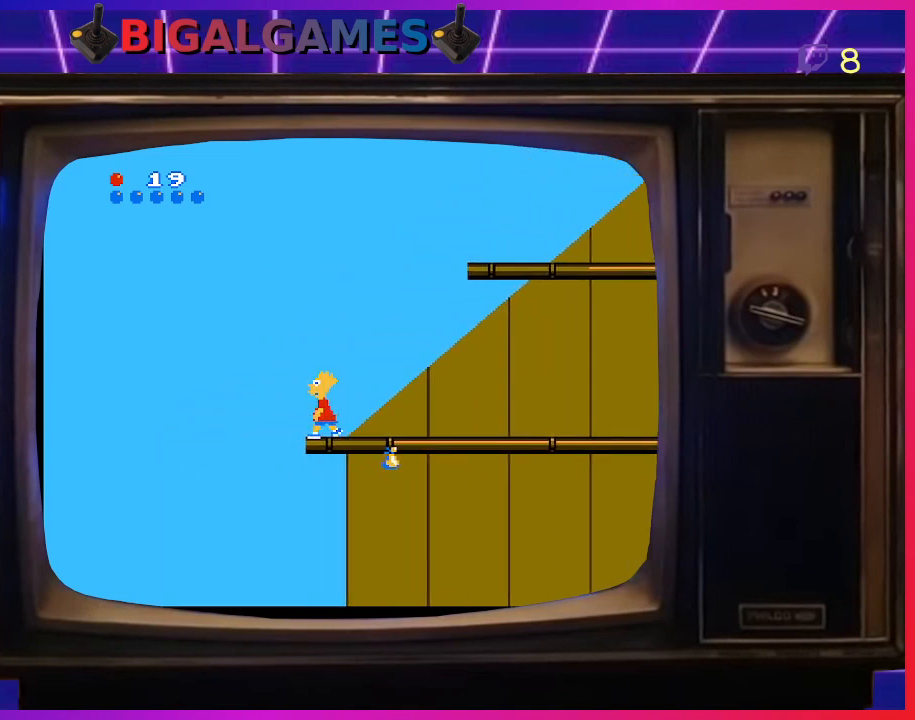
{"buttons": ["DPAD_RIGHT"], "right_stick": "center", "events": [[133, "DPAD_LEFT", "up"], [133, "DPAD_RIGHT", "down"]]}
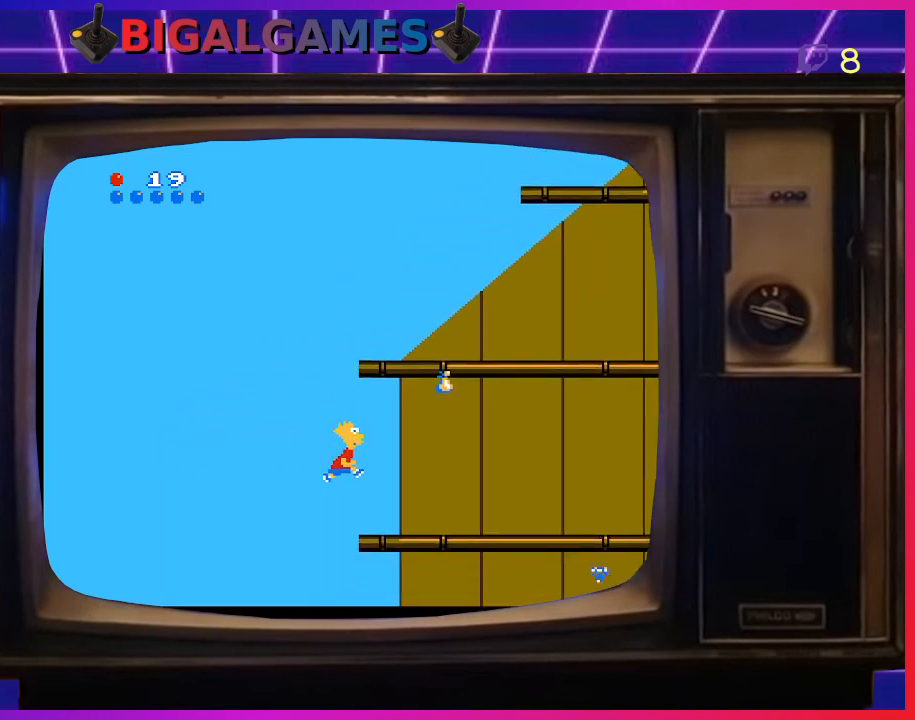
{"buttons": ["DPAD_RIGHT"], "right_stick": "center", "events": []}
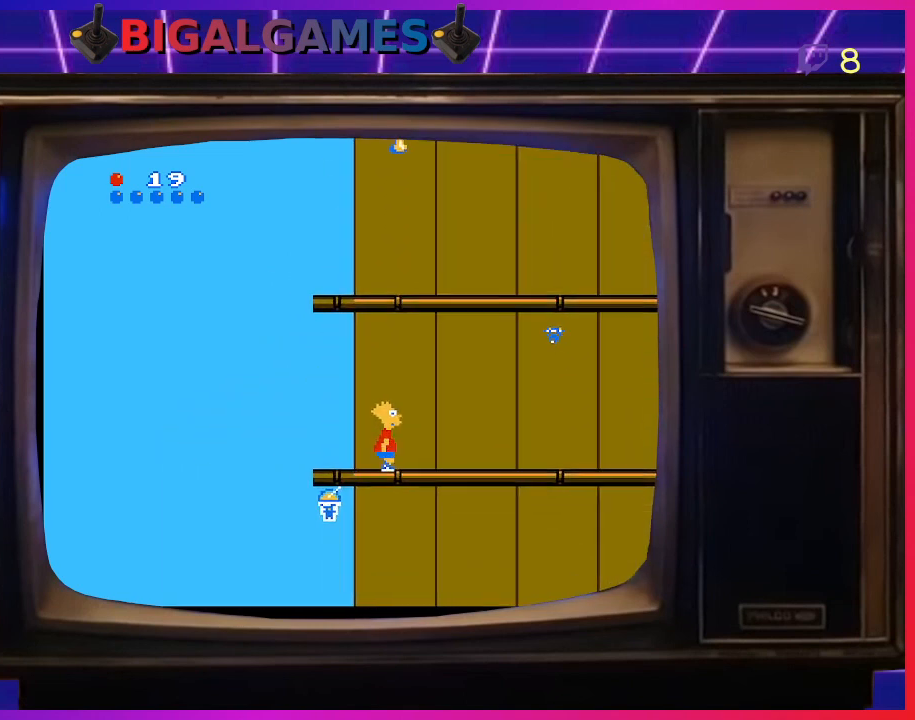
{"buttons": ["DPAD_RIGHT"], "right_stick": "center", "events": [[33, "DPAD_RIGHT", "up"], [333, "DPAD_RIGHT", "down"]]}
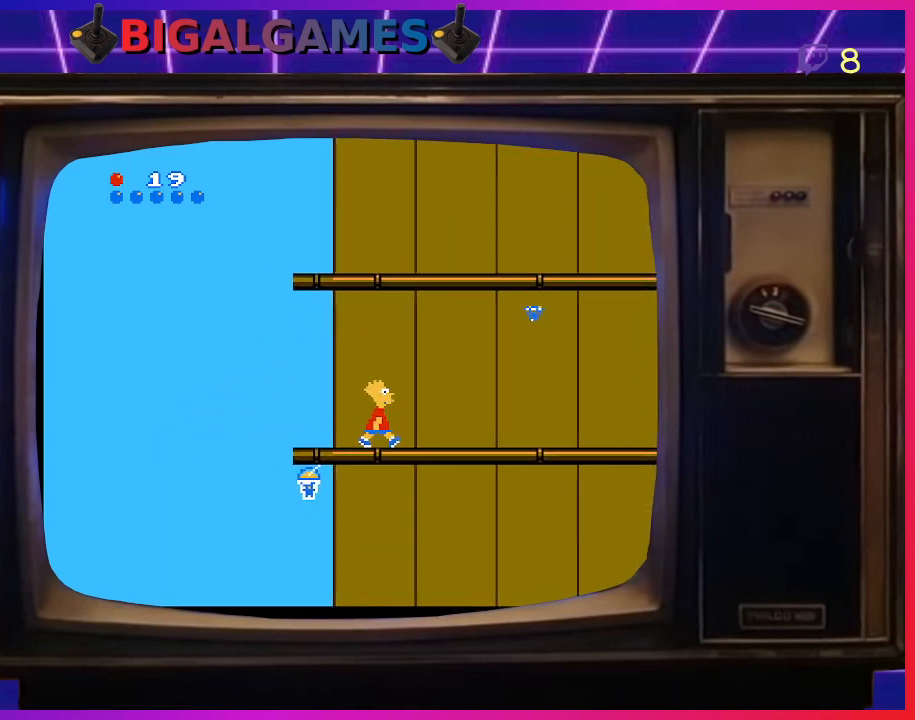
{"buttons": ["DPAD_RIGHT"], "right_stick": "center", "events": []}
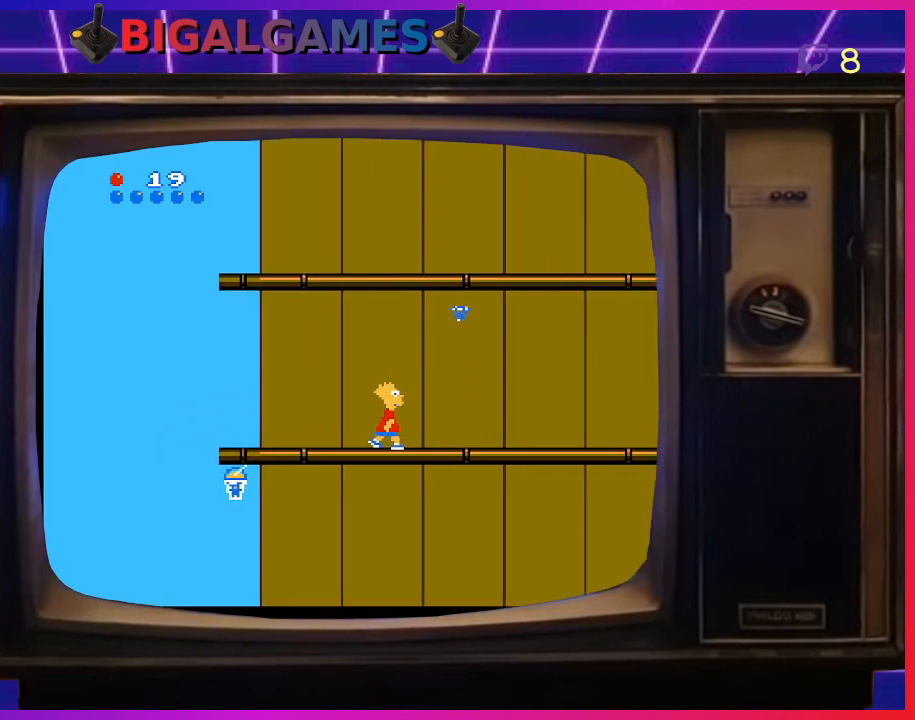
{"buttons": ["DPAD_RIGHT"], "right_stick": "center", "events": [[33, "CIRCLE", "down"], [433, "CIRCLE", "up"]]}
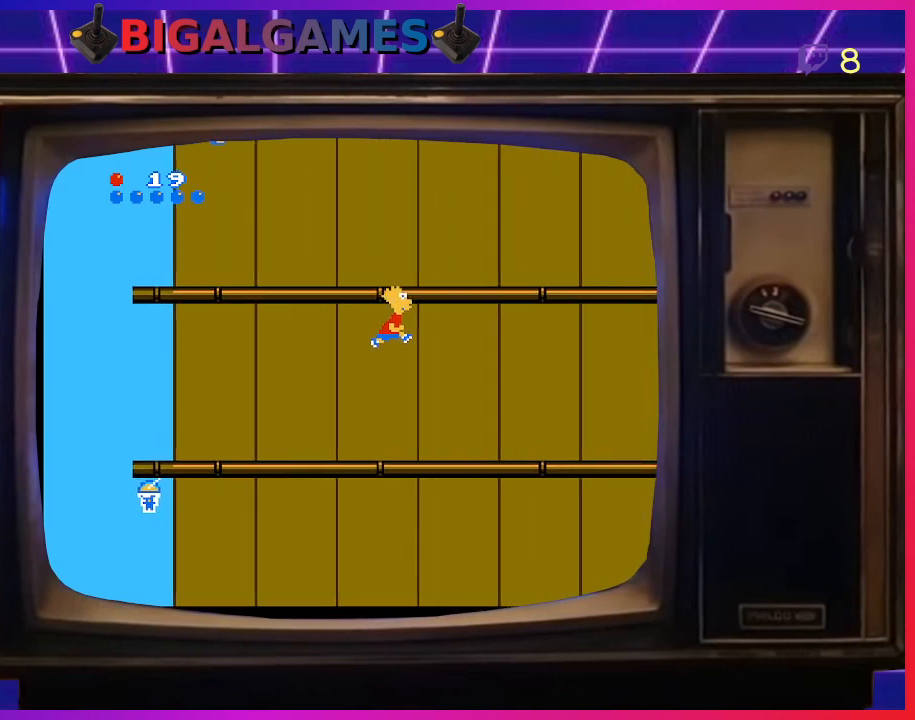
{"buttons": ["DPAD_RIGHT"], "right_stick": "center", "events": []}
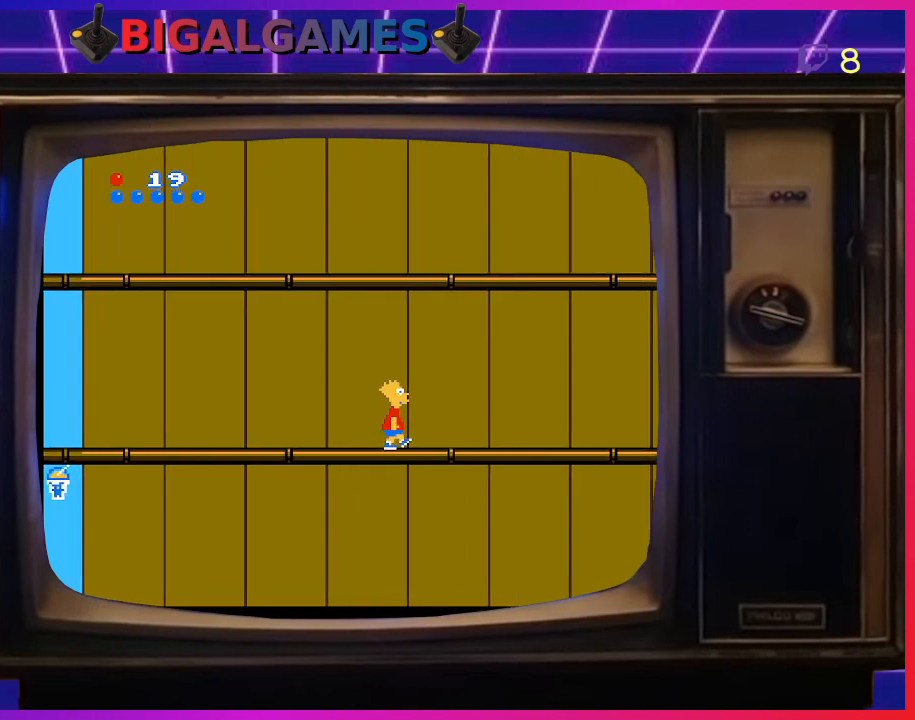
{"buttons": ["DPAD_RIGHT"], "right_stick": "center", "events": []}
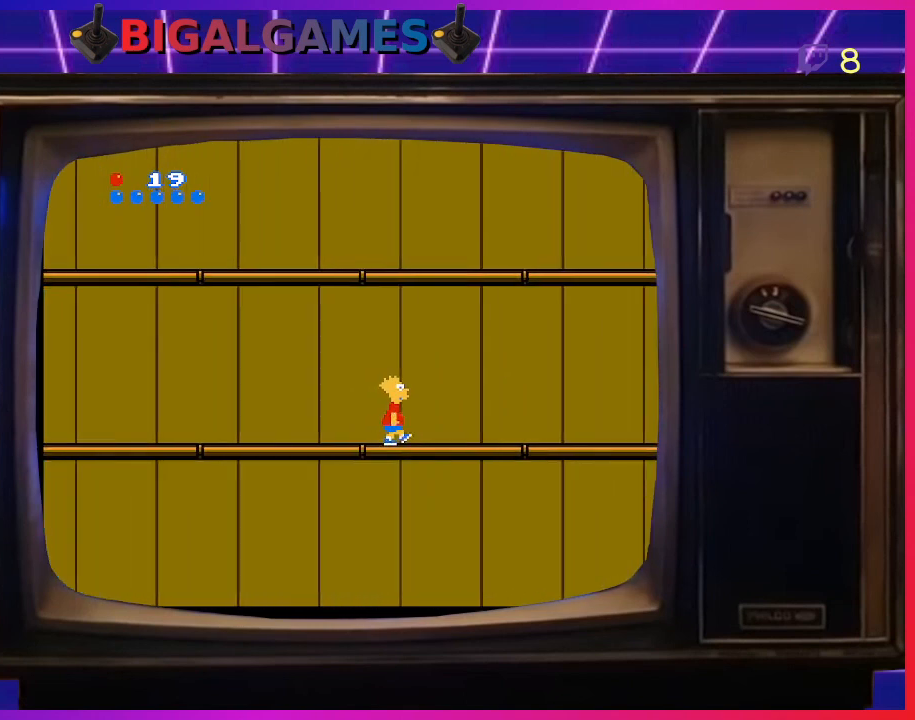
{"buttons": ["DPAD_RIGHT"], "right_stick": "center", "events": []}
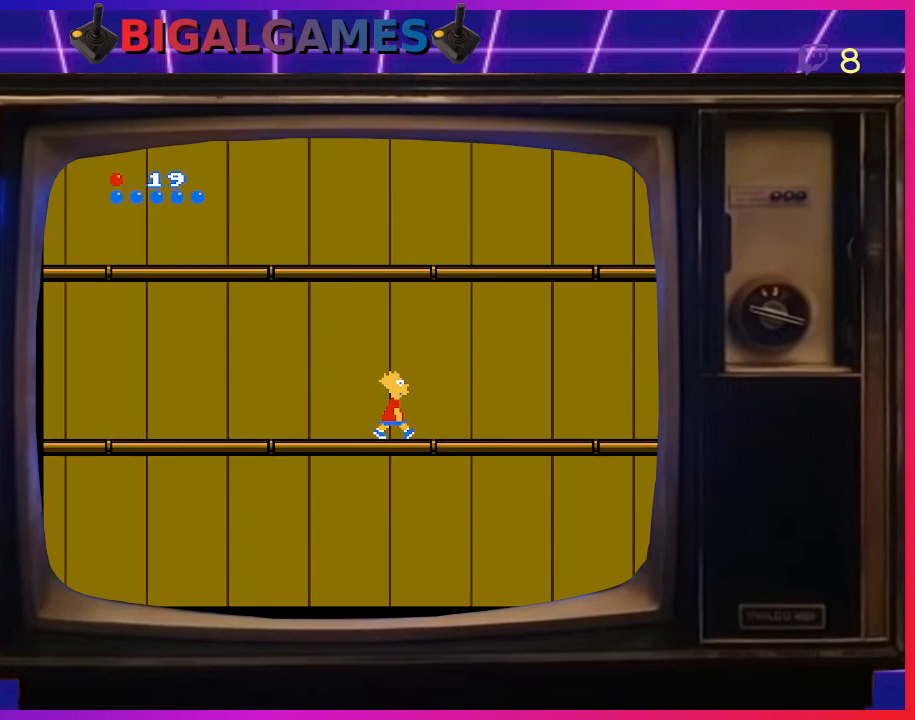
{"buttons": ["DPAD_RIGHT"], "right_stick": "center", "events": []}
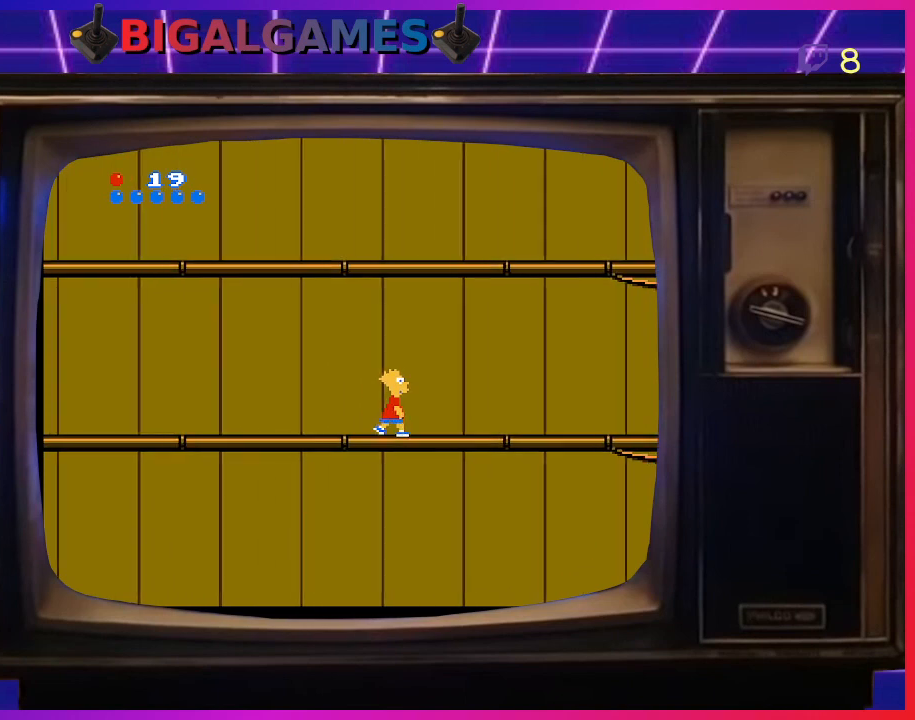
{"buttons": ["DPAD_RIGHT"], "right_stick": "center", "events": []}
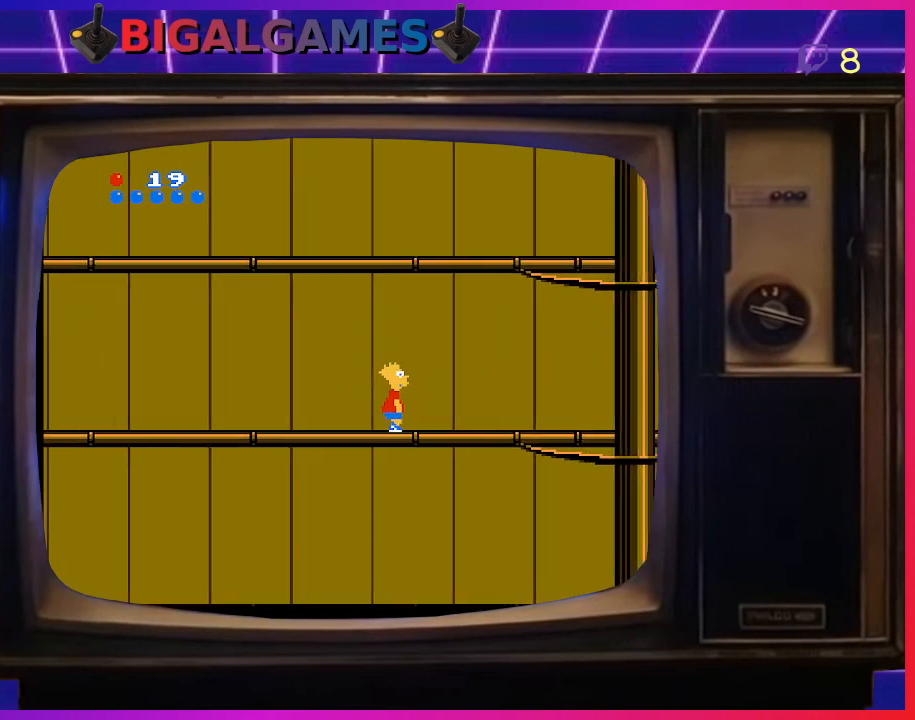
{"buttons": ["DPAD_RIGHT"], "right_stick": "center", "events": []}
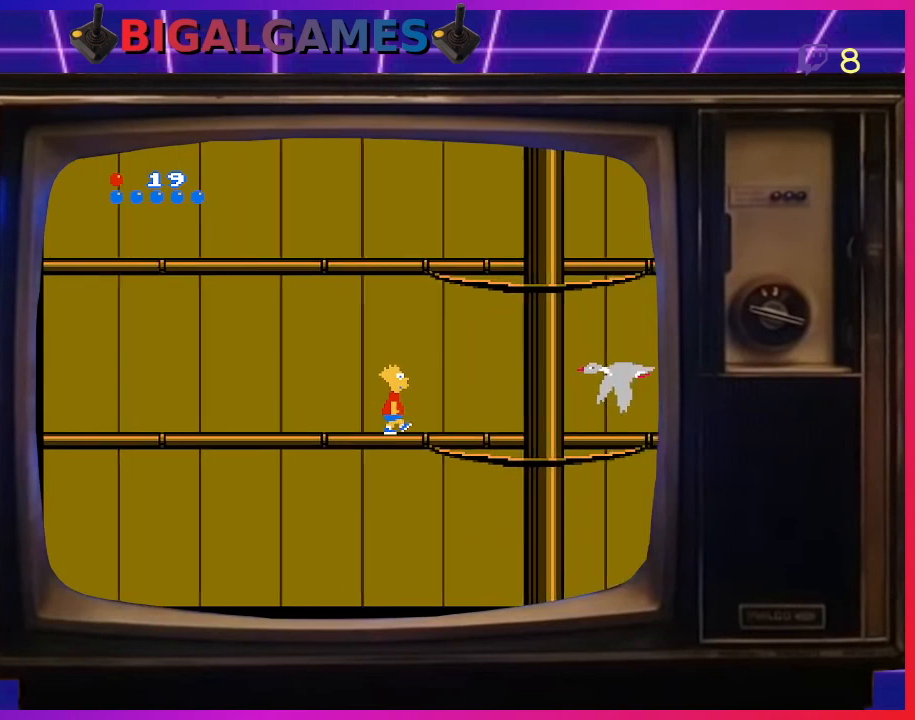
{"buttons": ["CROSS"], "right_stick": "center", "events": [[367, "CIRCLE", "down"], [367, "DPAD_RIGHT", "up"], [500, "CIRCLE", "up"], [500, "CROSS", "down"]]}
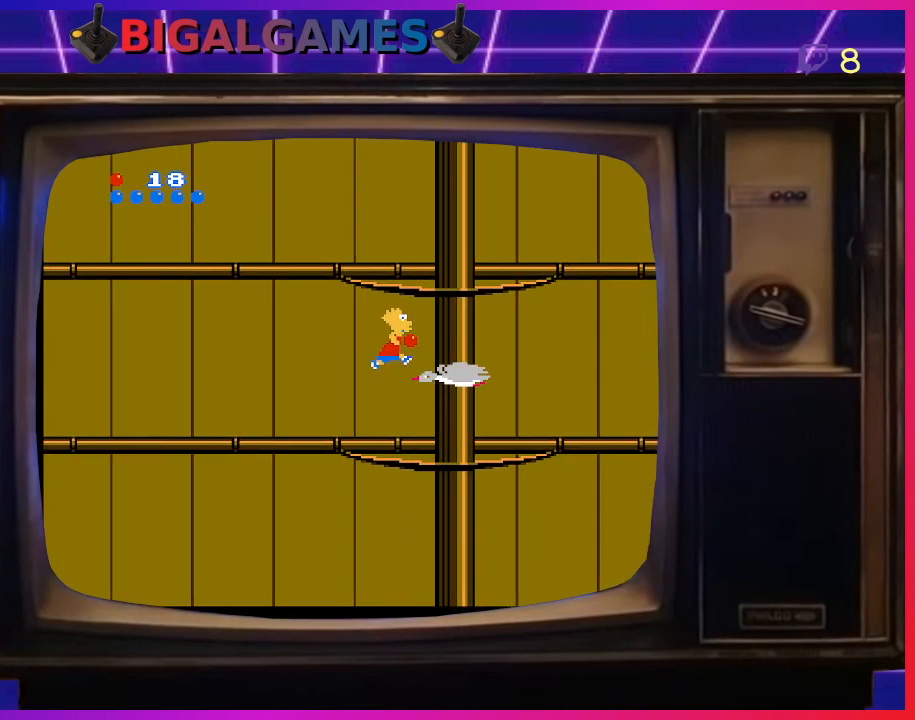
{"buttons": [], "right_stick": "center", "events": [[67, "CROSS", "up"]]}
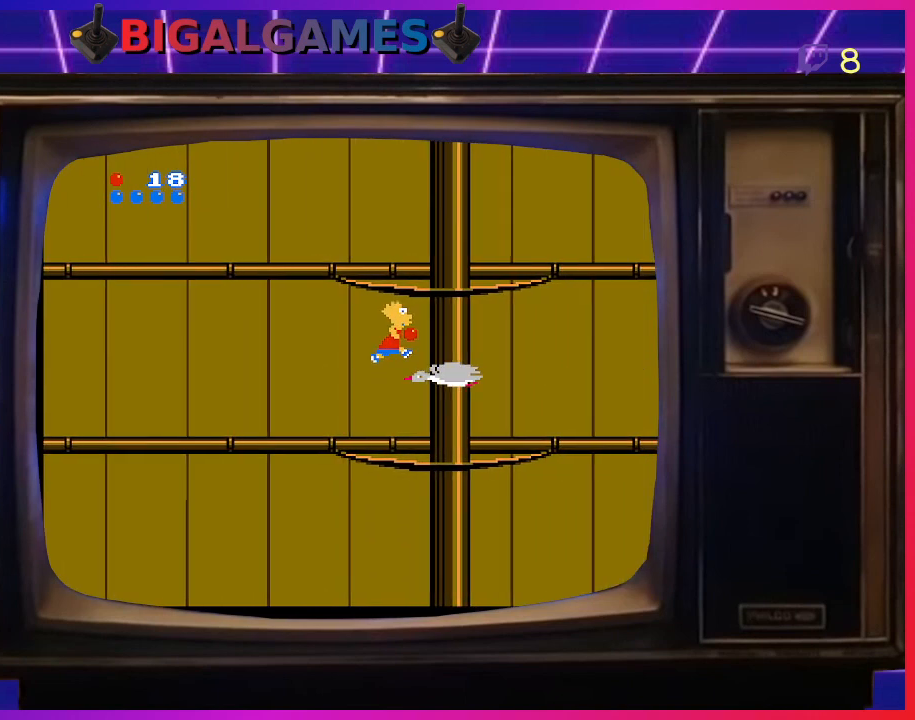
{"buttons": ["DPAD_RIGHT"], "right_stick": "center", "events": [[67, "CROSS", "down"], [133, "CROSS", "up"], [400, "DPAD_RIGHT", "down"]]}
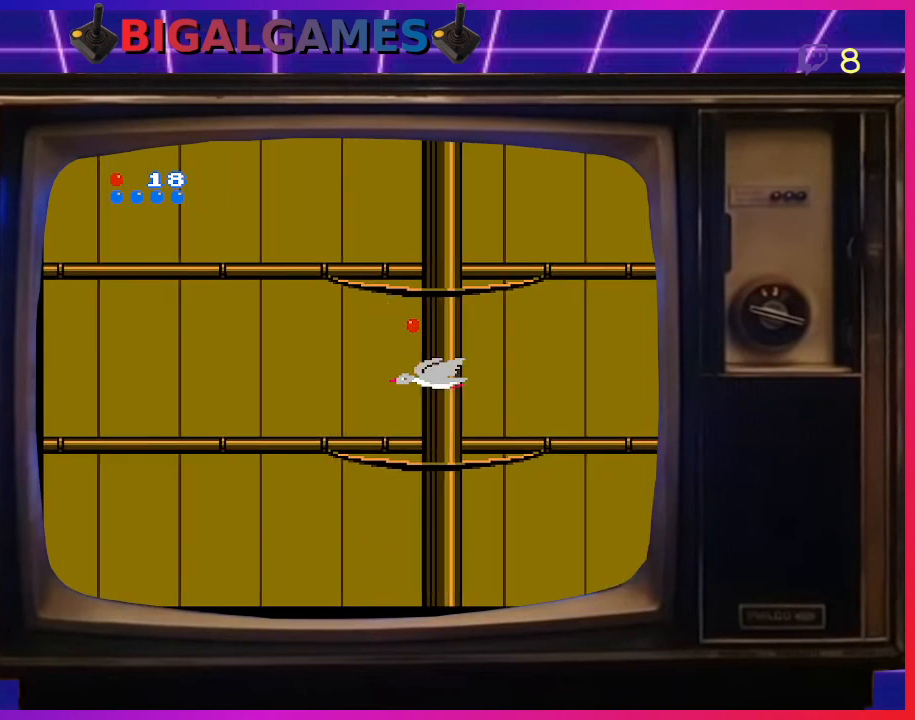
{"buttons": [], "right_stick": "center", "events": [[33, "DPAD_RIGHT", "up"]]}
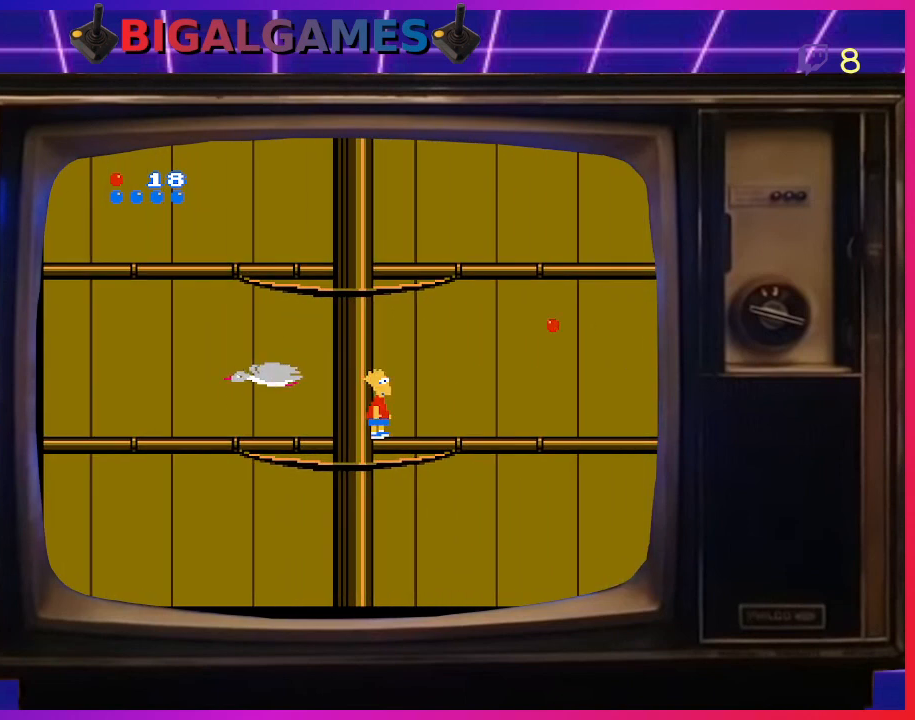
{"buttons": ["DPAD_UP"], "right_stick": "center", "events": [[133, "DPAD_LEFT", "down"], [400, "DPAD_LEFT", "up"], [433, "DPAD_UP", "down"]]}
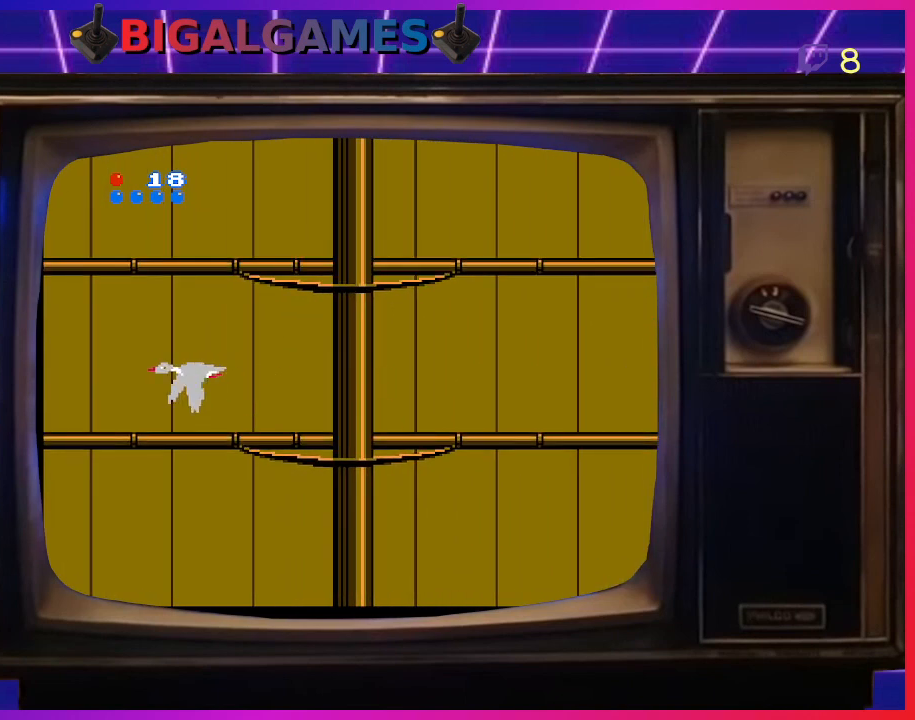
{"buttons": ["DPAD_UP"], "right_stick": "center", "events": []}
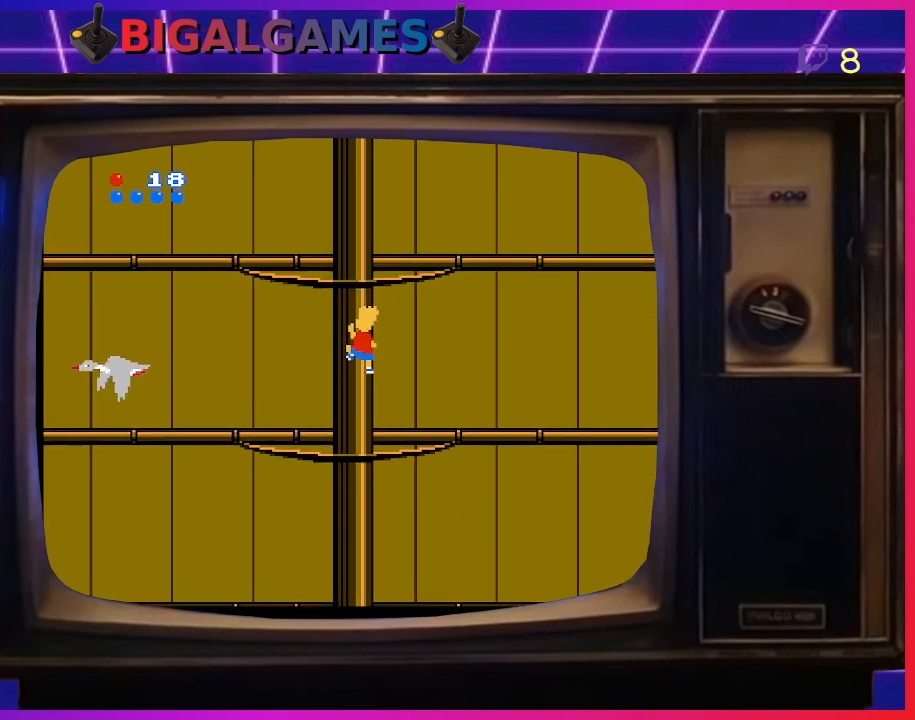
{"buttons": ["DPAD_UP"], "right_stick": "center", "events": []}
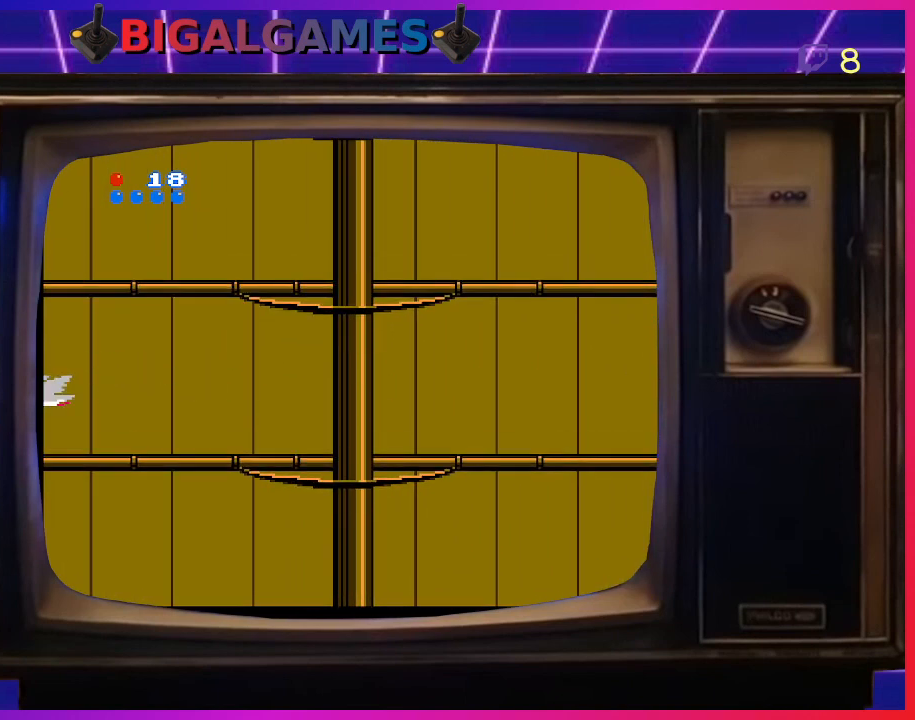
{"buttons": ["DPAD_UP"], "right_stick": "center", "events": []}